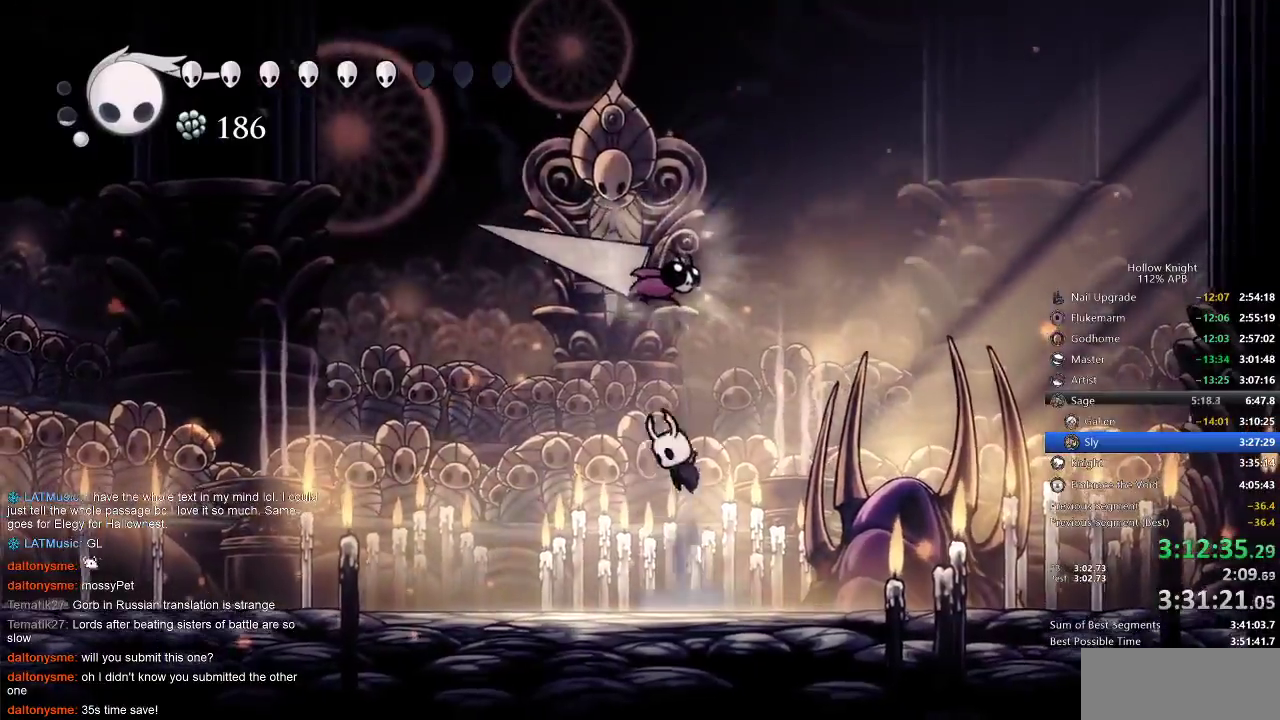
Gameplay with keyboard; each line is a JSON object with the keys held at the frame after it. "events" lists presses ("down") and releases ("up") of "cdash", "dash", "dnail", "down", "heal", "inv", "jump", "left", "nail", "right", "spell" and "up" between this image and that frame as [ms after this image, input, new state], when the widget could be followed in between. No other keys are recorded. Mouse input is not recorded. Key names are as the overlay labels them; some are game actions (e.g. jump) rather than physical keys.
{"keys": ["up"], "events": [[67, "nail", "down"], [100, "jump", "up"], [167, "nail", "up"], [217, "spell", "down"], [300, "spell", "up"]]}
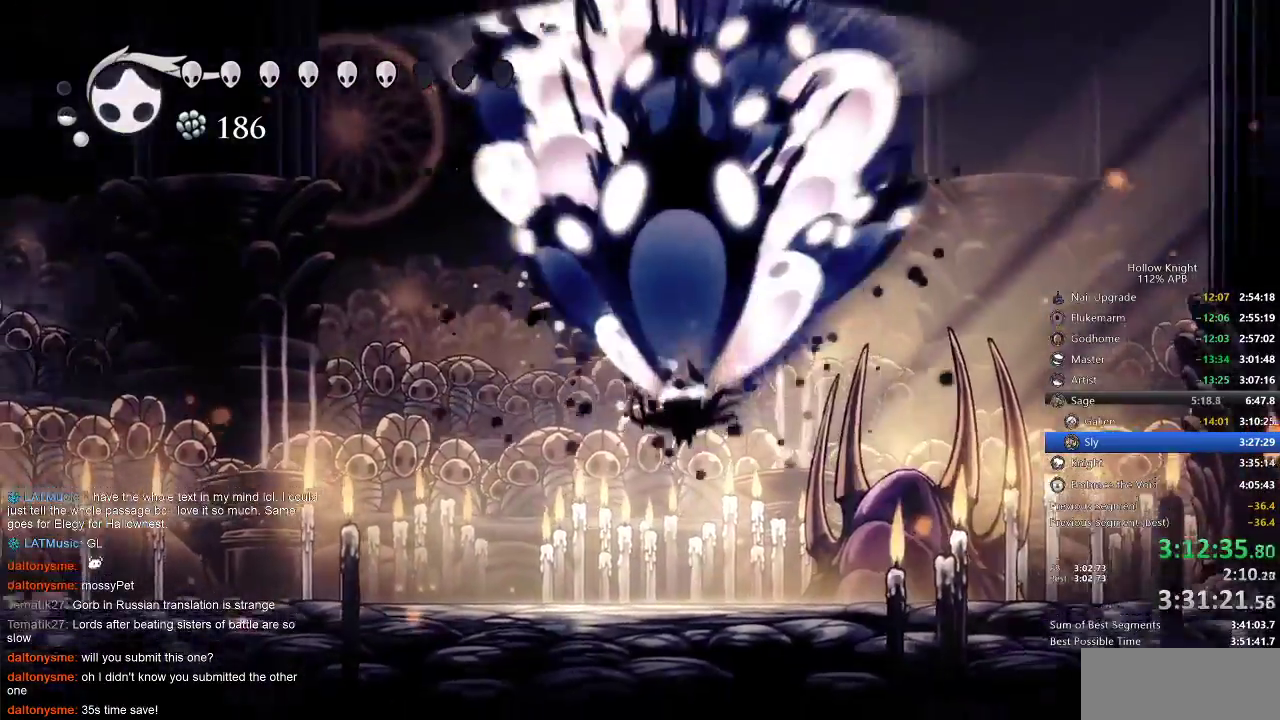
{"keys": ["up"], "events": [[333, "spell", "down"], [467, "spell", "up"]]}
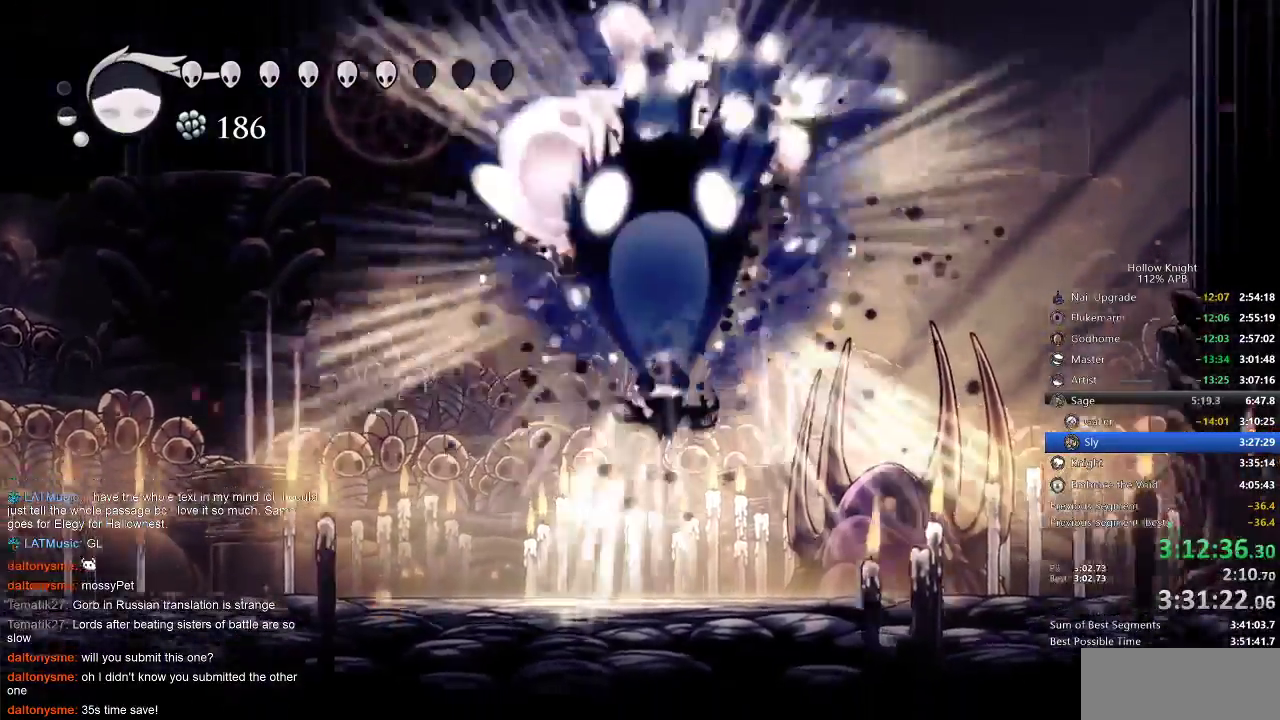
{"keys": ["up"], "events": []}
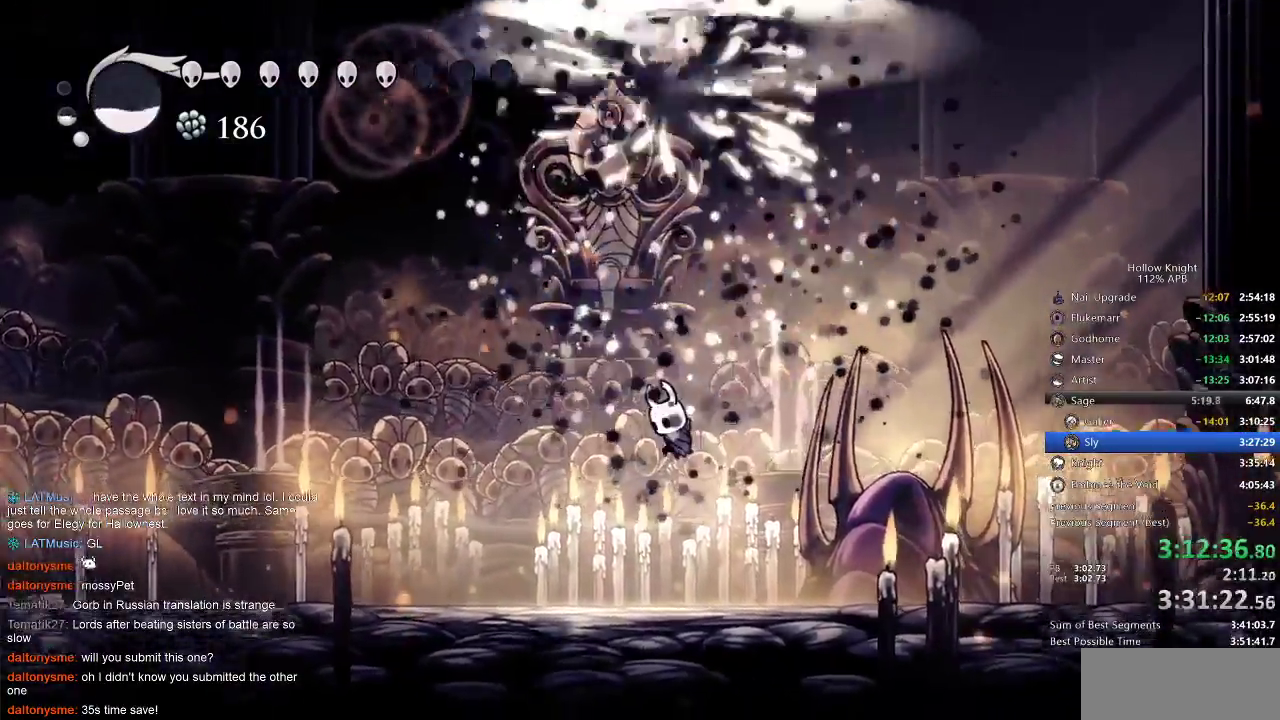
{"keys": [], "events": [[33, "spell", "down"], [117, "spell", "up"], [483, "up", "up"]]}
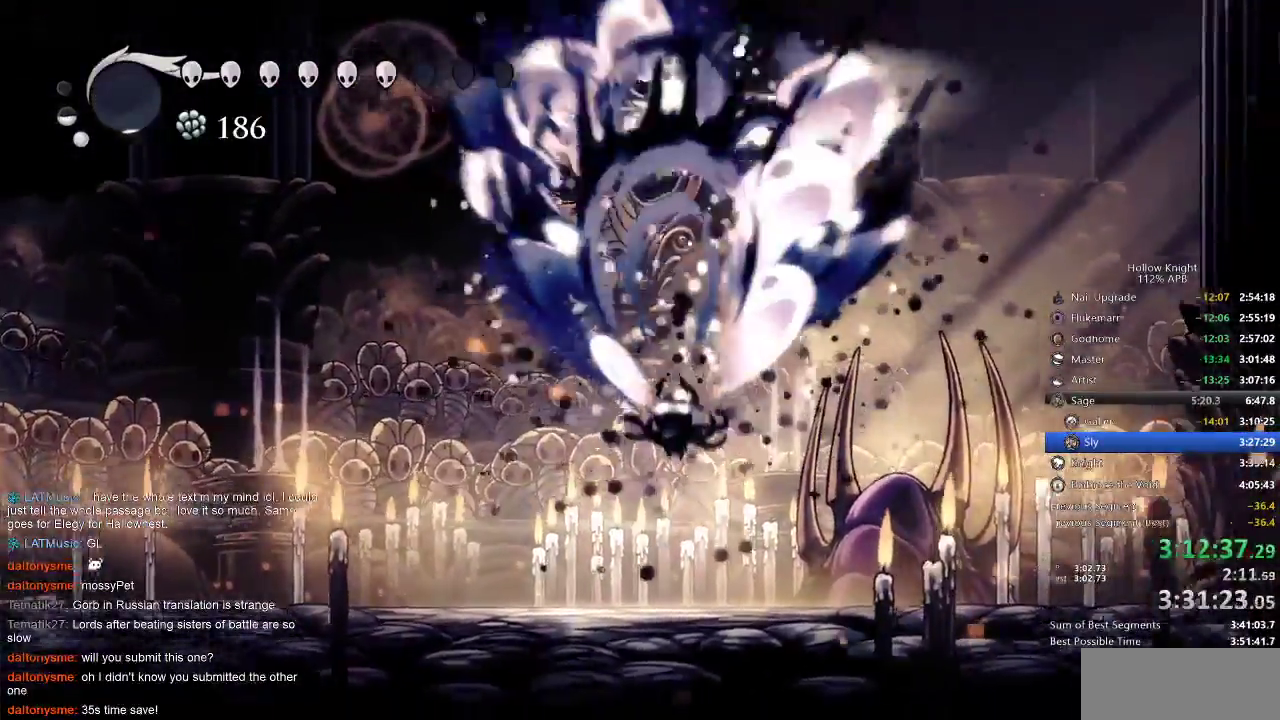
{"keys": ["left"], "events": [[233, "left", "down"], [283, "dash", "down"], [383, "dash", "up"]]}
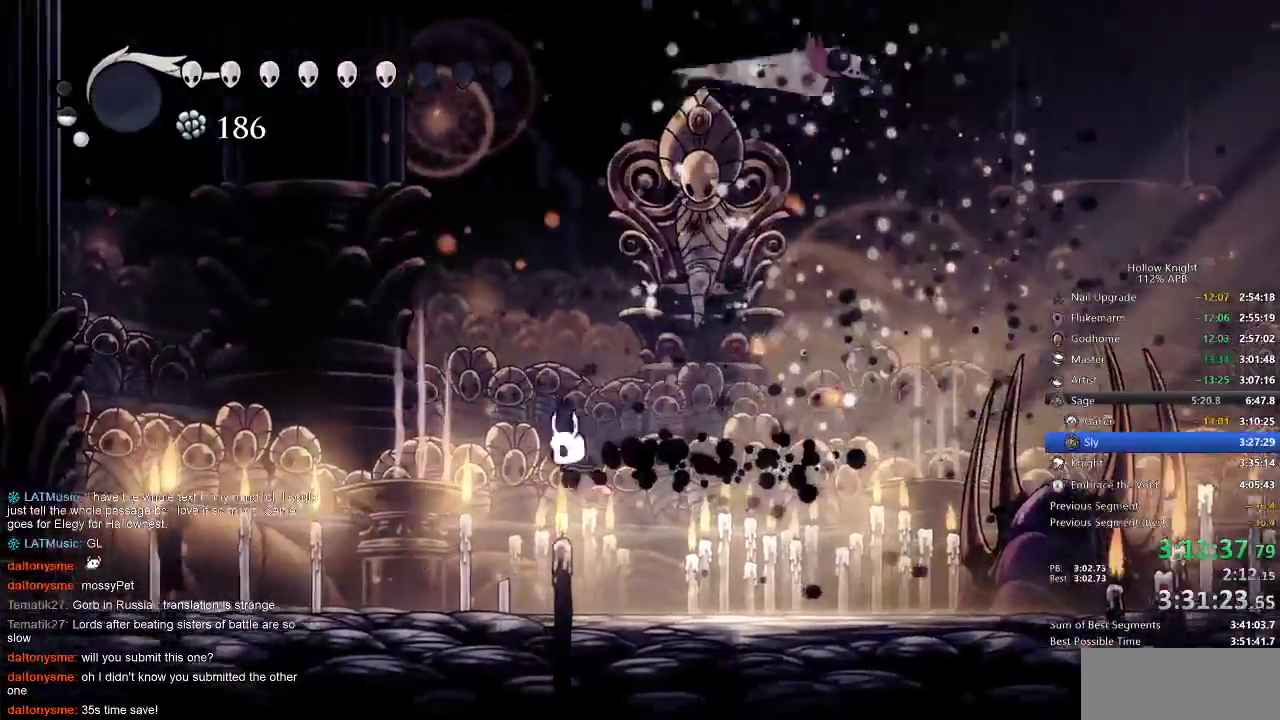
{"keys": ["nail", "up"], "events": [[50, "left", "up"], [50, "right", "down"], [283, "up", "down"], [383, "right", "up"], [417, "nail", "down"]]}
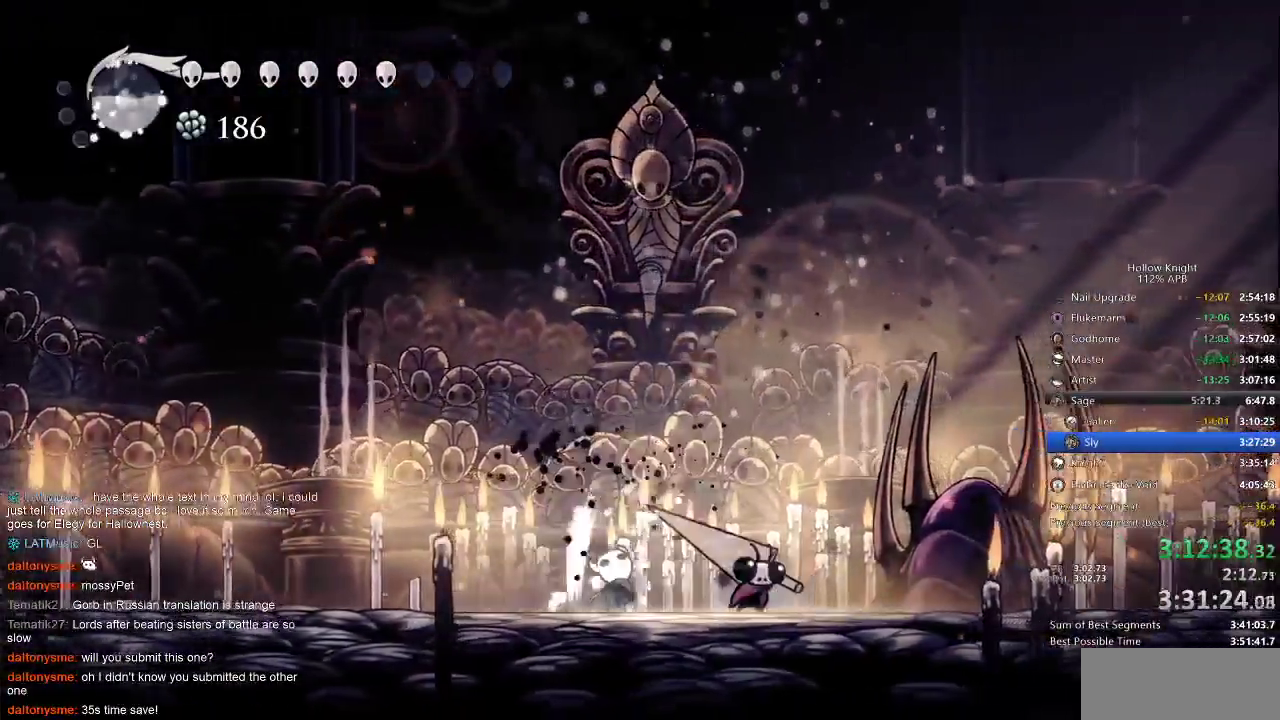
{"keys": ["right", "up"], "events": [[17, "nail", "up"], [17, "right", "down"], [200, "nail", "down"], [250, "right", "up"], [317, "nail", "up"], [433, "right", "down"]]}
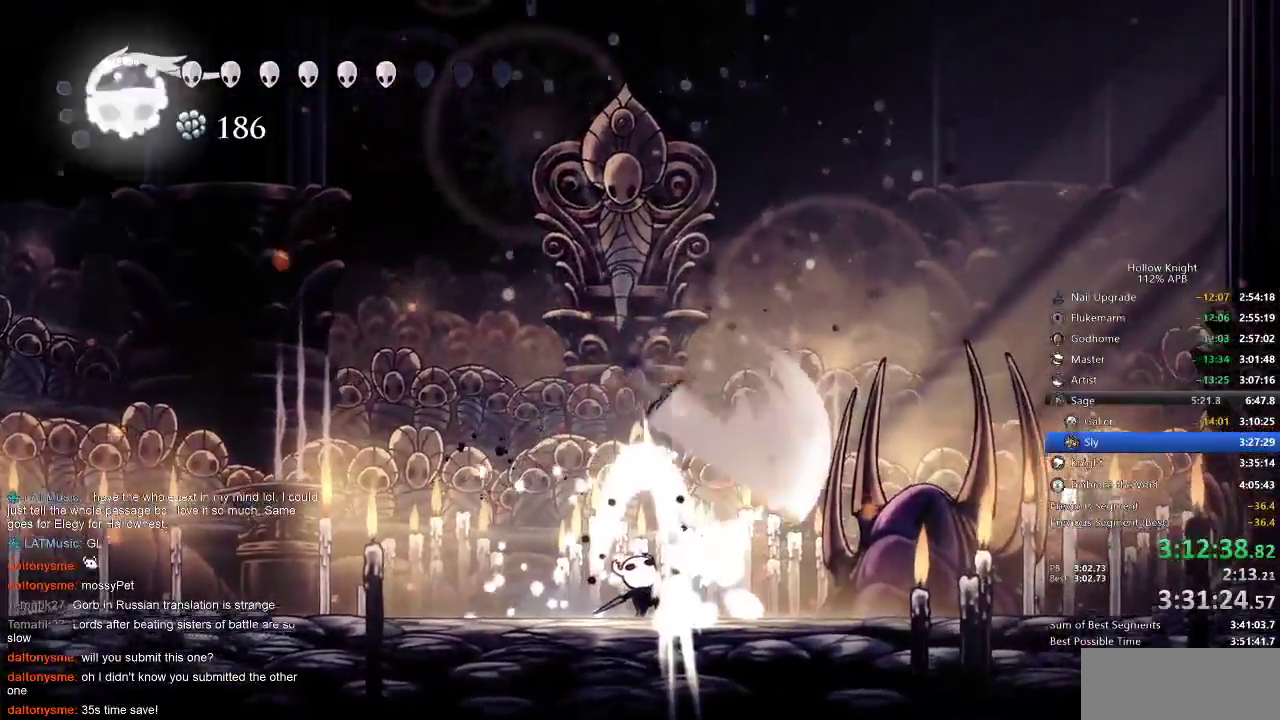
{"keys": [], "events": [[50, "nail", "down"], [50, "right", "up"], [100, "nail", "up"], [167, "up", "up"]]}
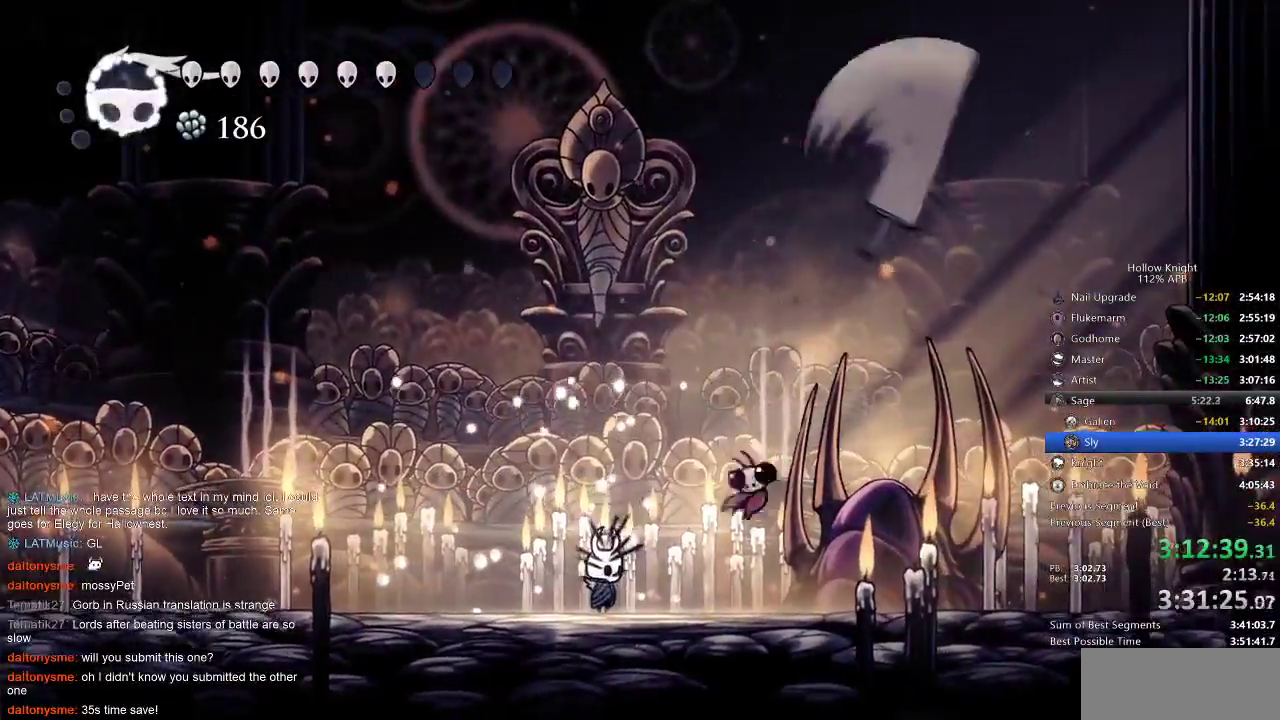
{"keys": ["heal"], "events": [[150, "heal", "down"]]}
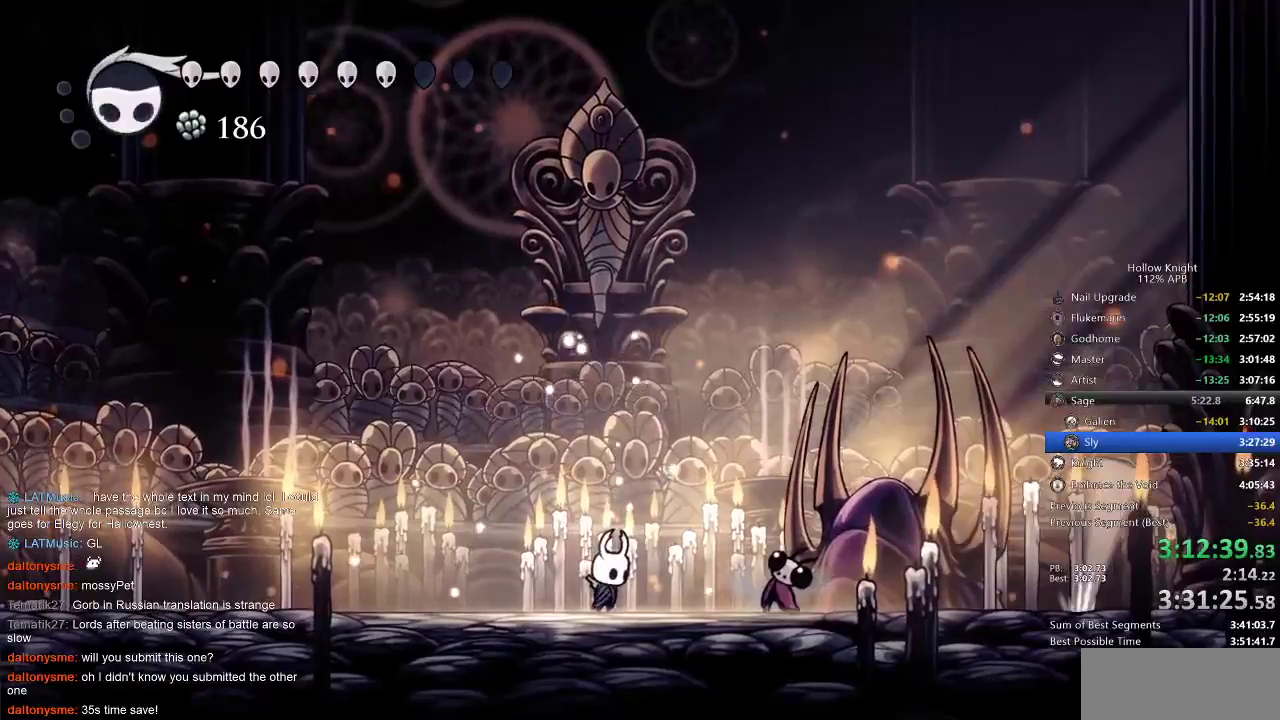
{"keys": ["heal"], "events": []}
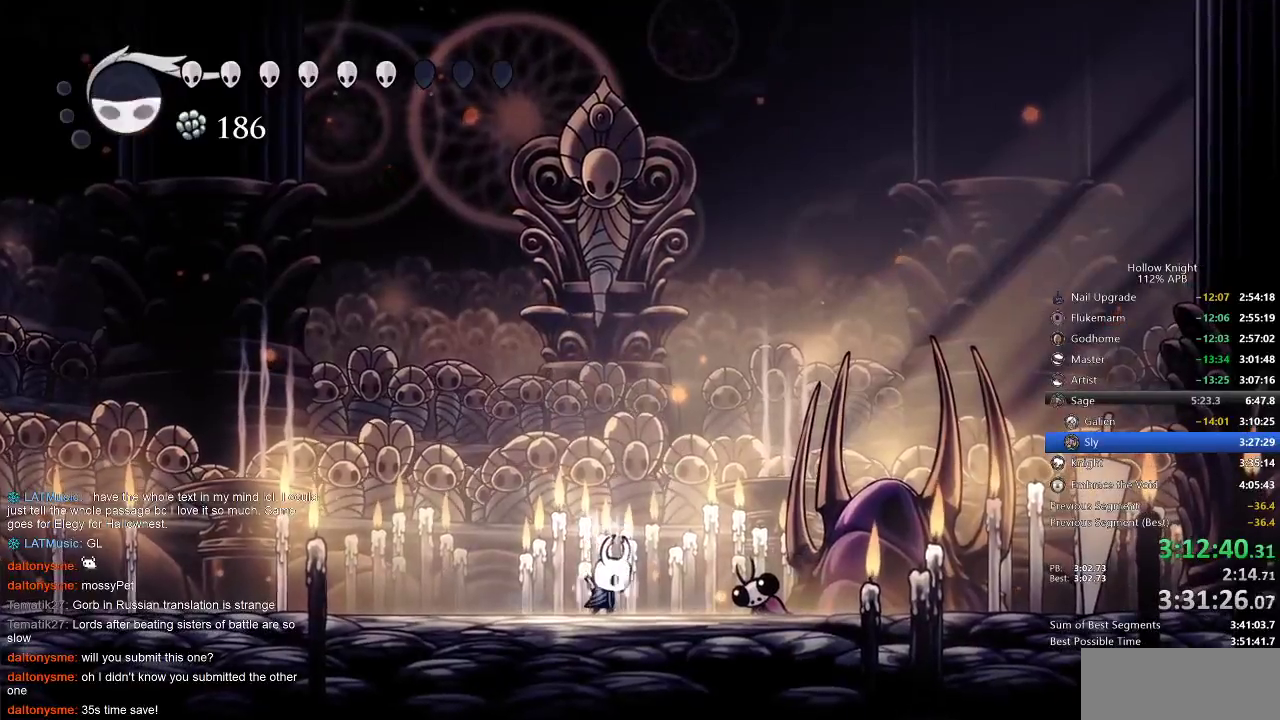
{"keys": ["heal"], "events": []}
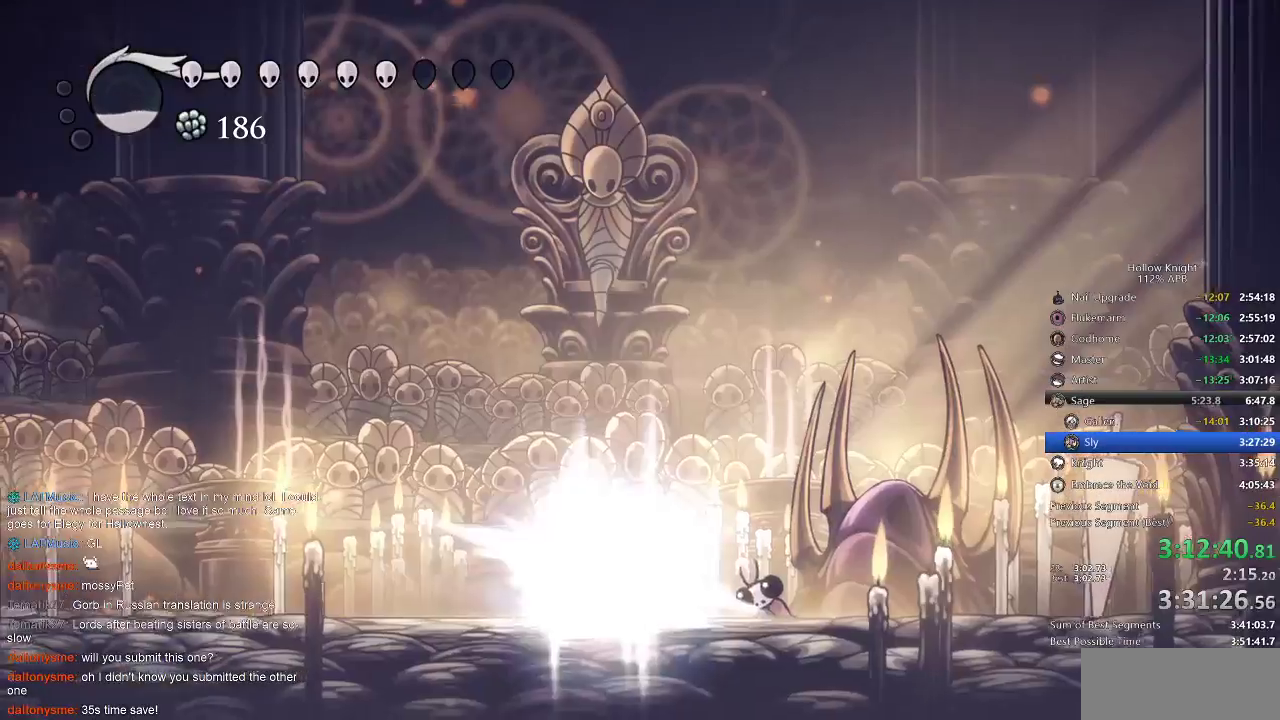
{"keys": ["nail", "right"], "events": [[150, "heal", "up"], [250, "right", "down"], [417, "nail", "down"]]}
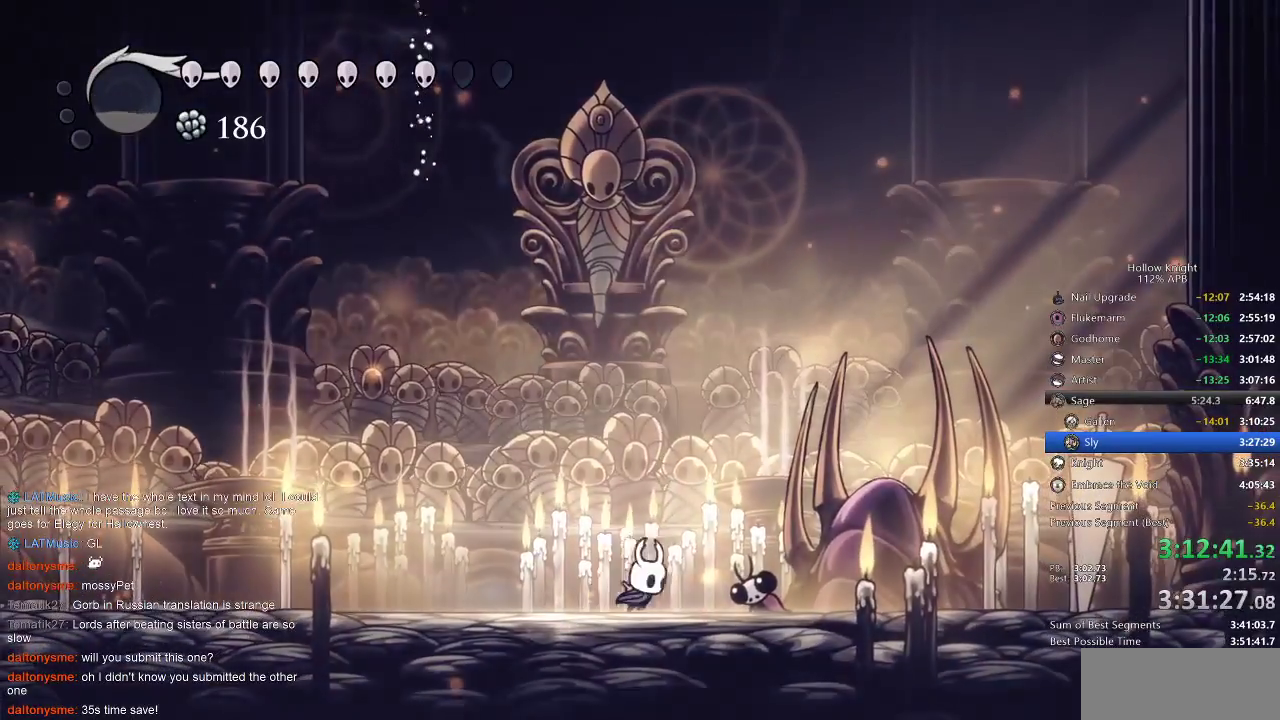
{"keys": [], "events": [[67, "nail", "up"], [300, "nail", "down"], [350, "nail", "up"], [350, "right", "up"]]}
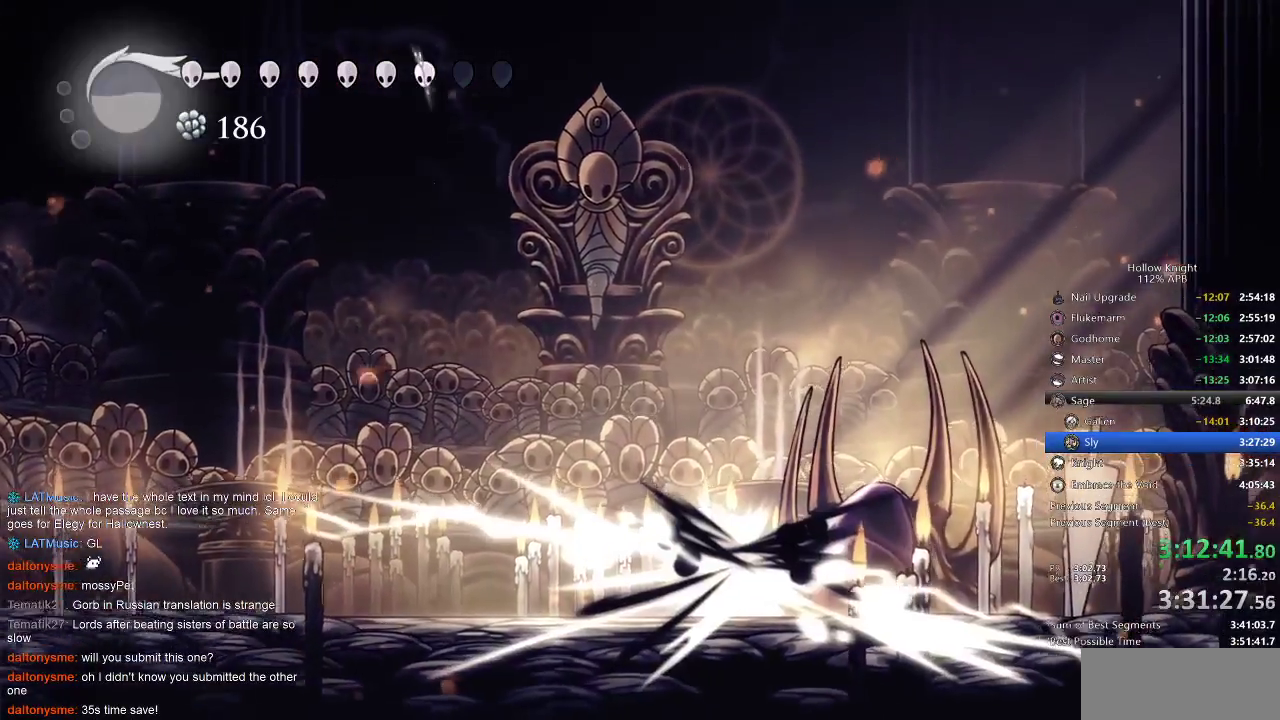
{"keys": ["right"], "events": [[267, "right", "down"]]}
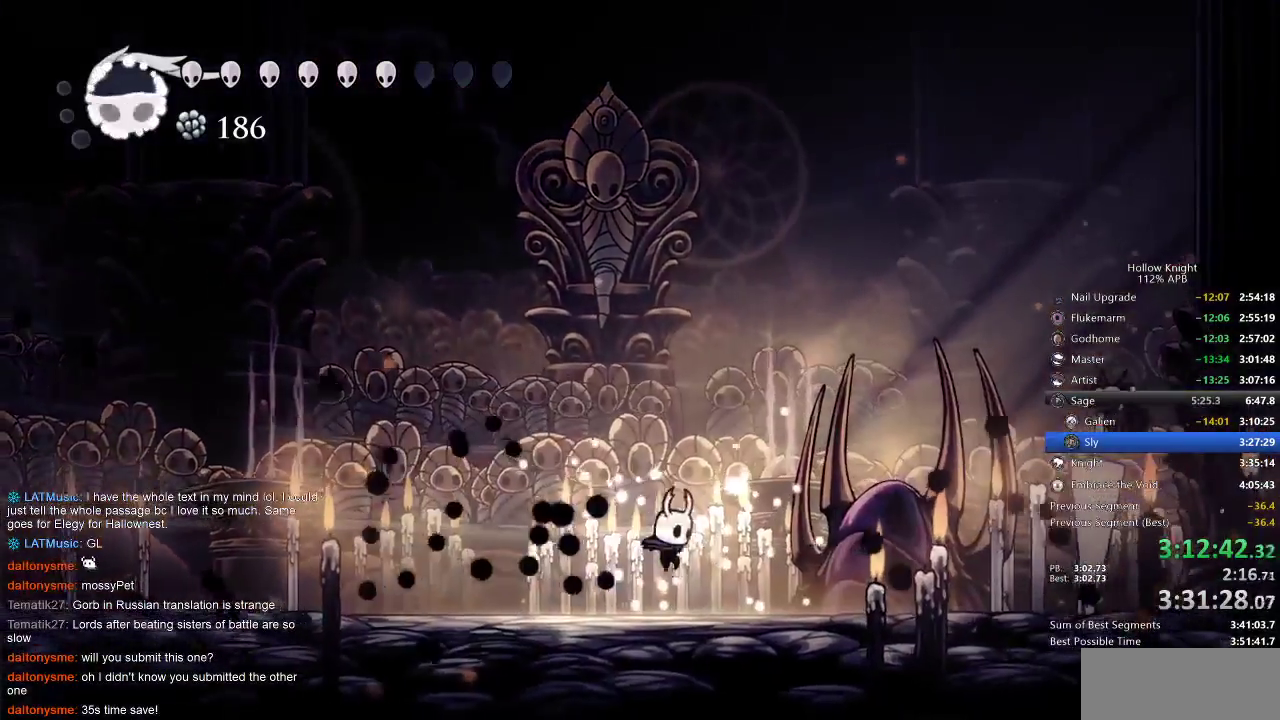
{"keys": ["right"], "events": []}
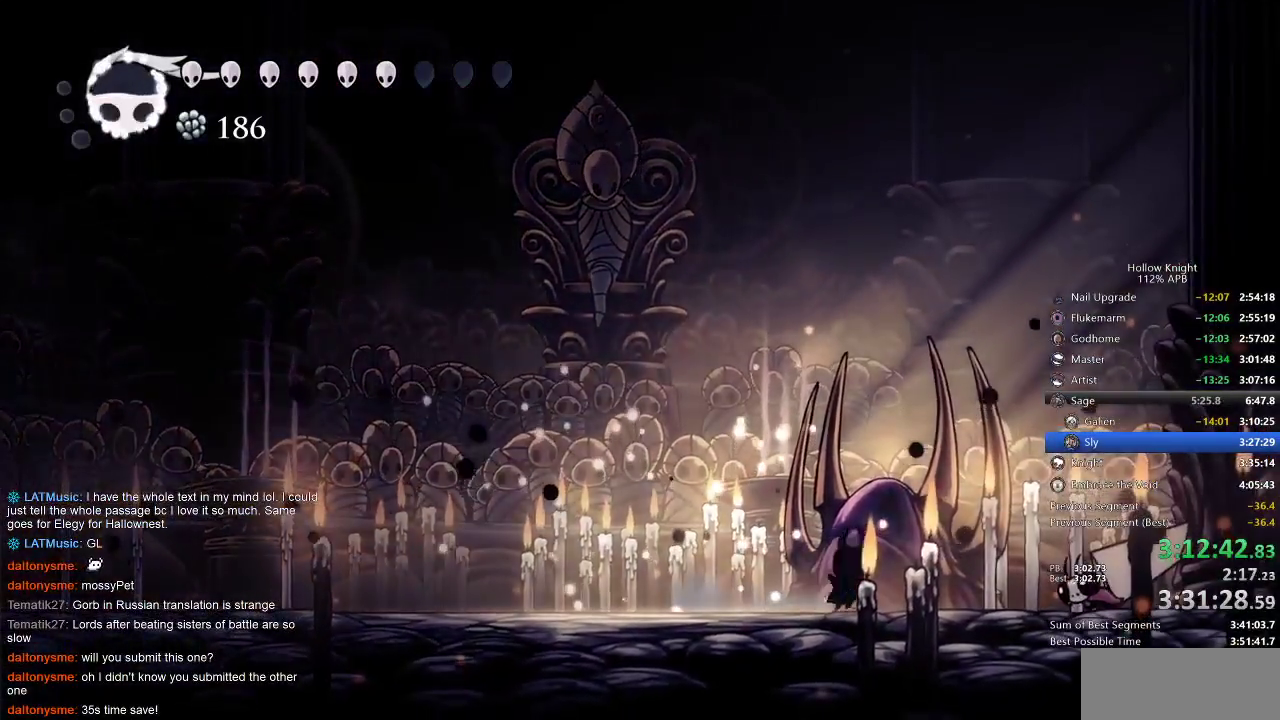
{"keys": ["dash", "left"], "events": [[317, "nail", "down"], [350, "left", "down"], [400, "dash", "down"], [400, "nail", "up"], [400, "right", "up"]]}
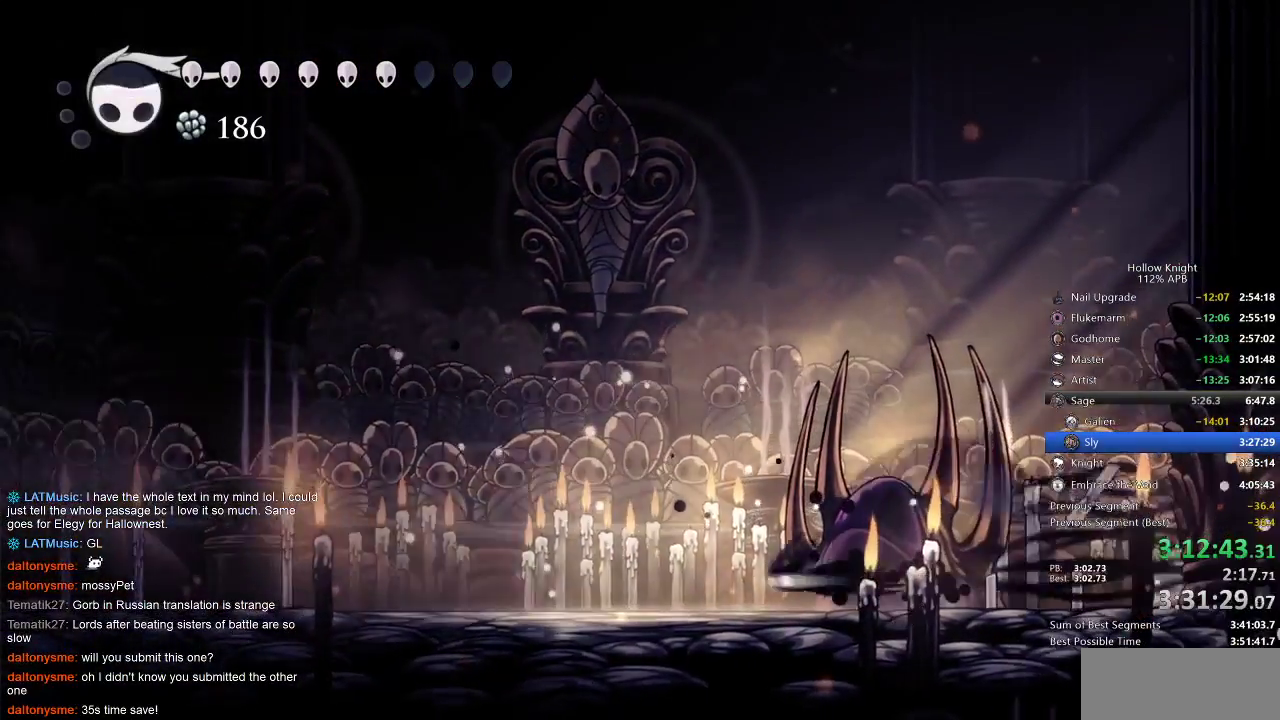
{"keys": ["left"], "events": [[33, "dash", "up"]]}
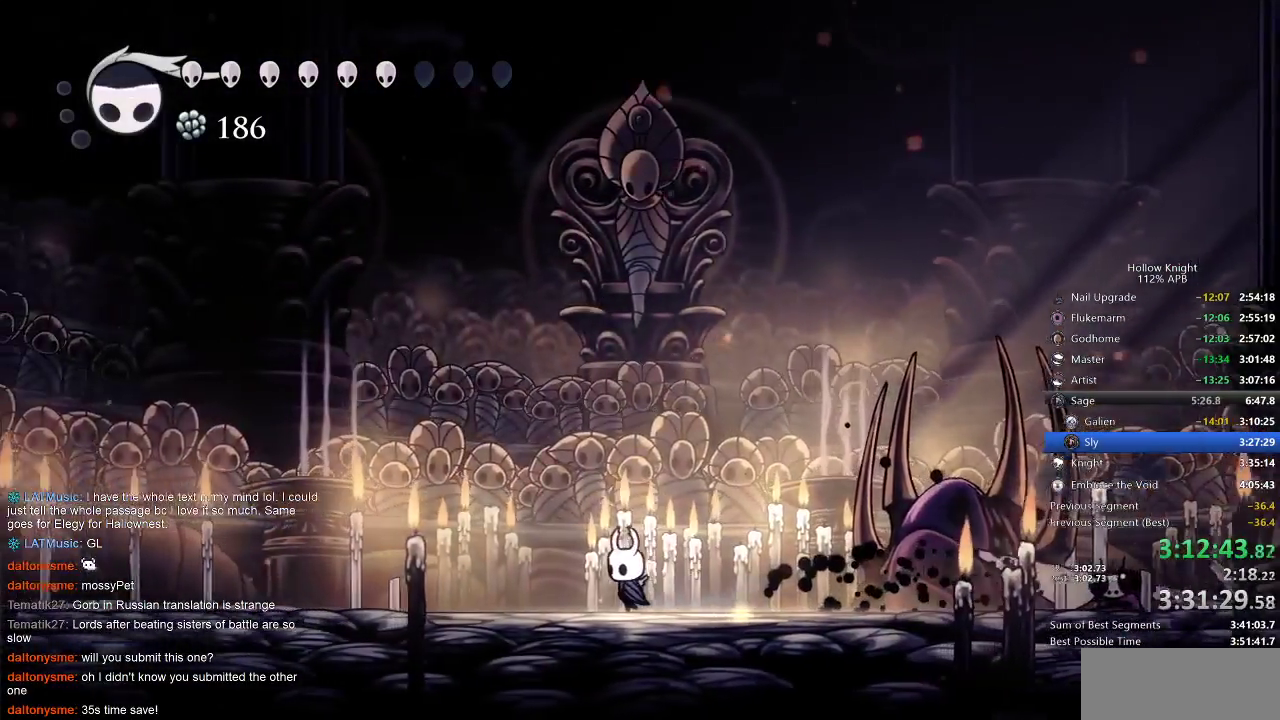
{"keys": ["left"], "events": []}
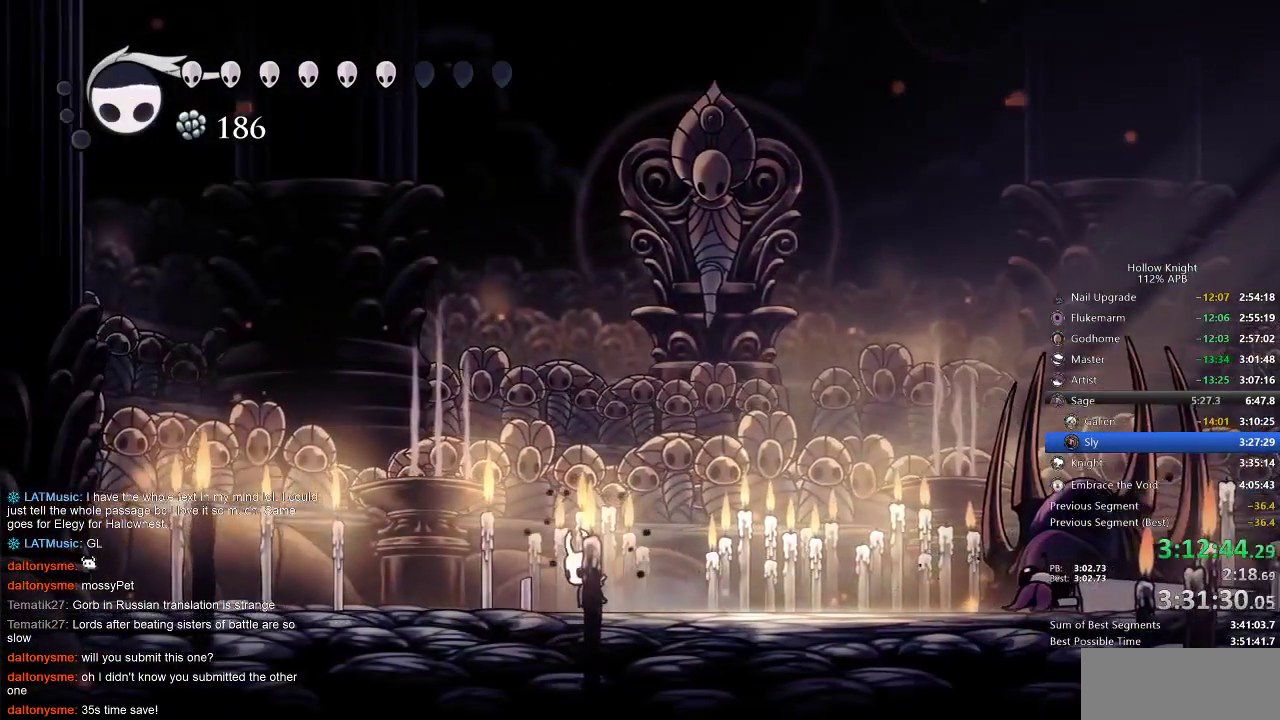
{"keys": ["right"], "events": [[17, "left", "up"], [283, "right", "down"]]}
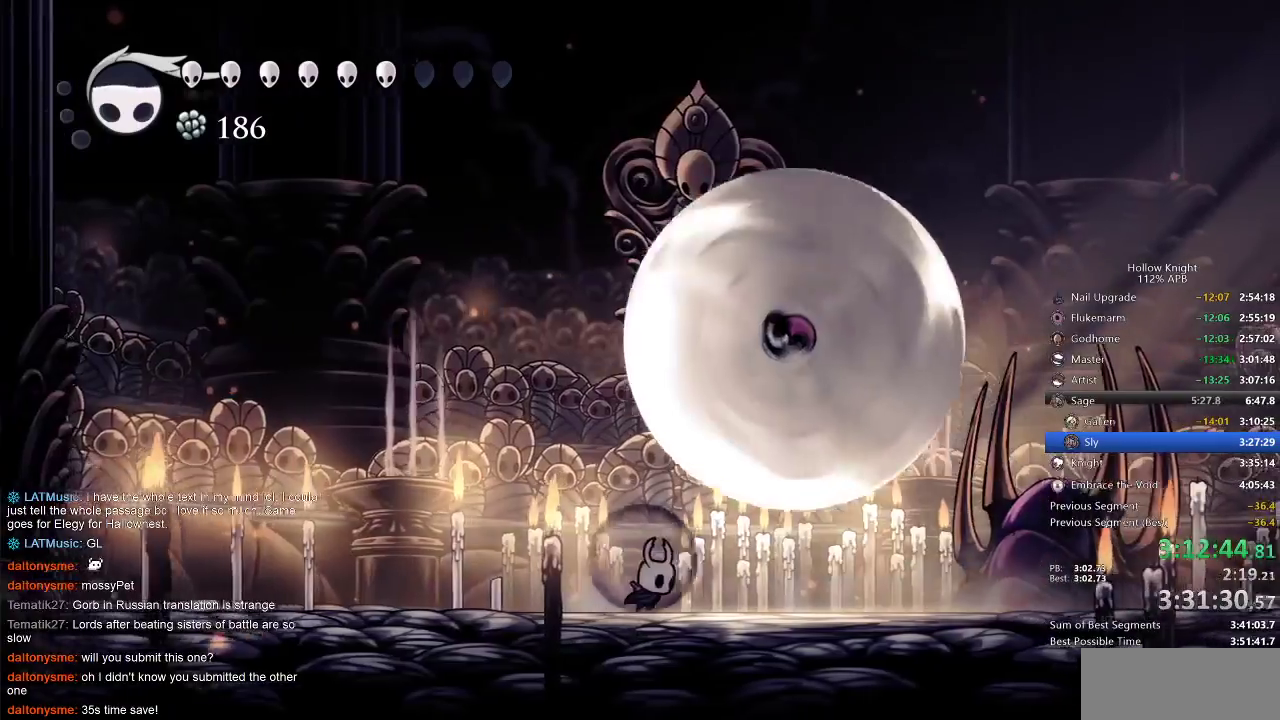
{"keys": ["up"], "events": [[400, "up", "down"], [433, "right", "up"]]}
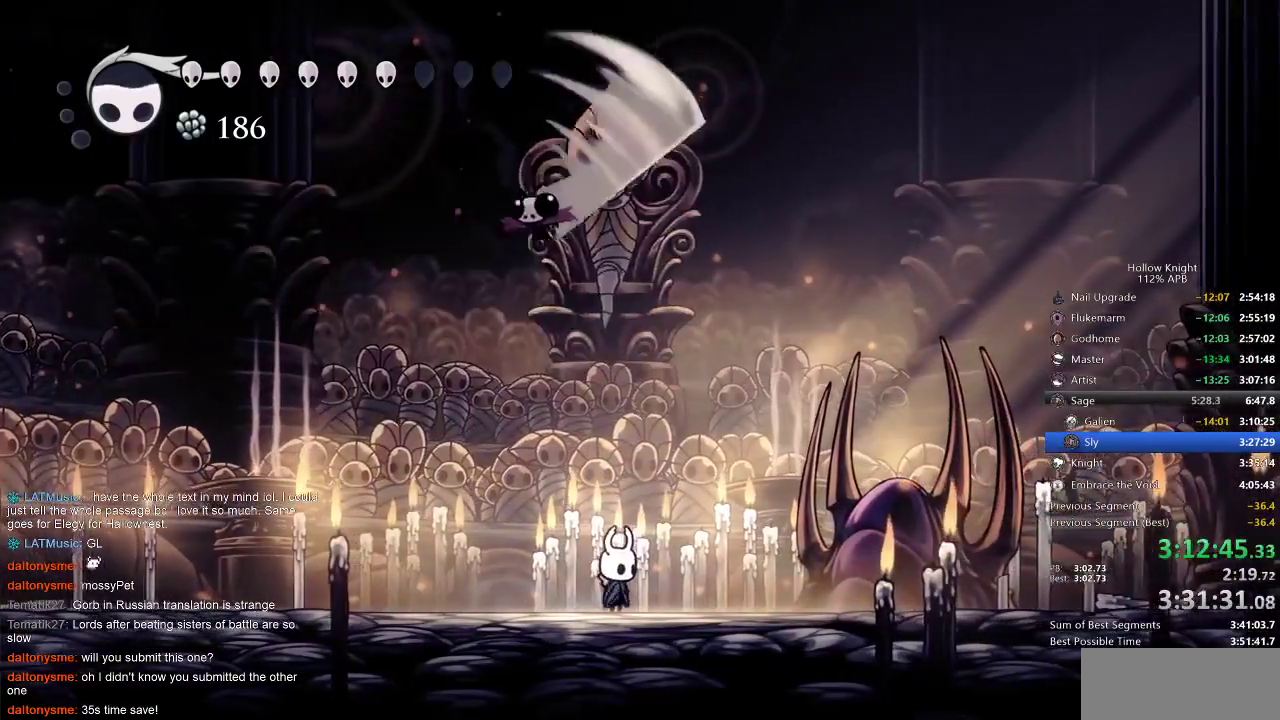
{"keys": ["up"], "events": [[67, "left", "down"], [150, "left", "up"], [283, "nail", "down"], [333, "nail", "up"]]}
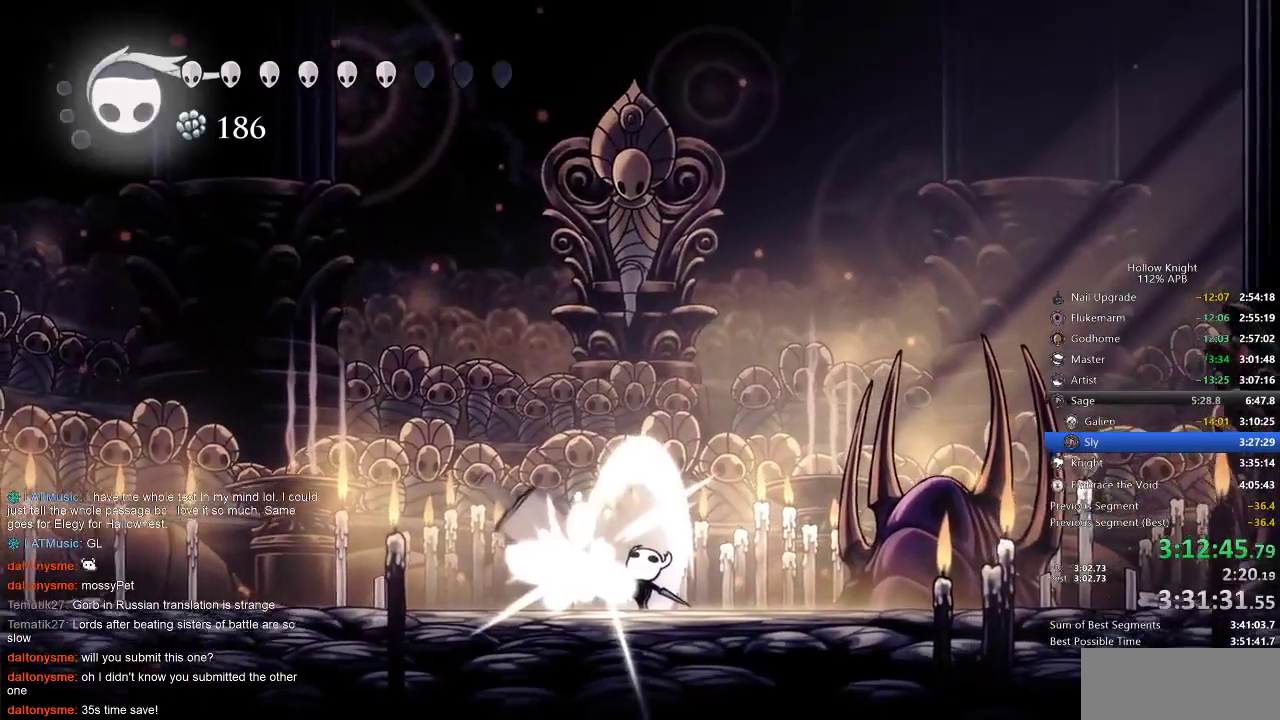
{"keys": ["up"], "events": [[33, "nail", "down"], [100, "nail", "up"]]}
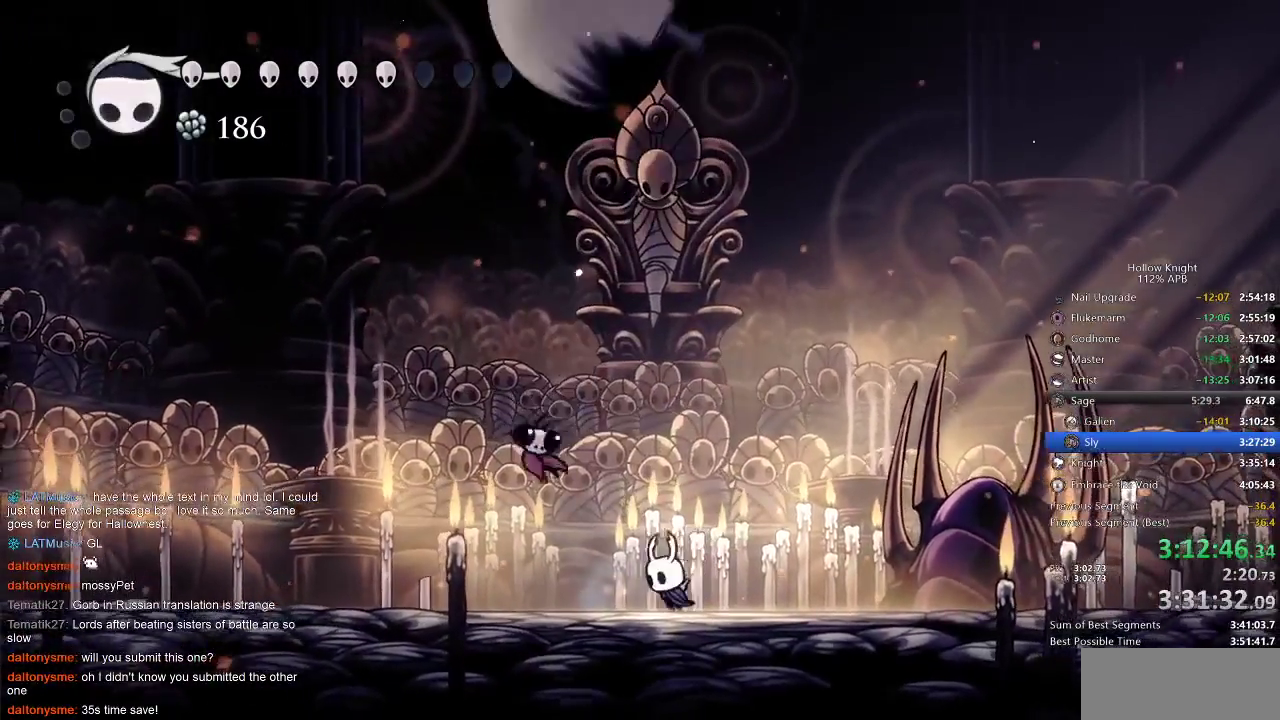
{"keys": [], "events": [[33, "left", "down"], [267, "nail", "down"], [350, "left", "up"], [417, "nail", "up"], [483, "up", "up"]]}
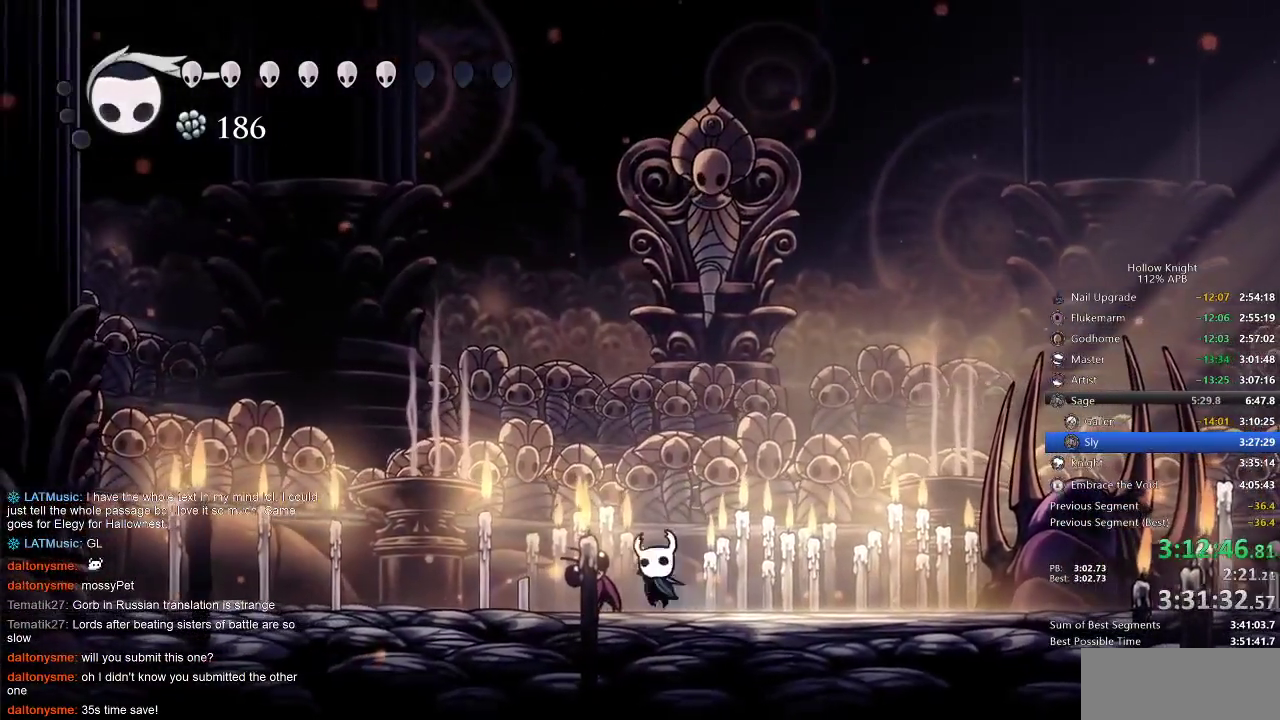
{"keys": [], "events": [[150, "right", "down"], [383, "right", "up"]]}
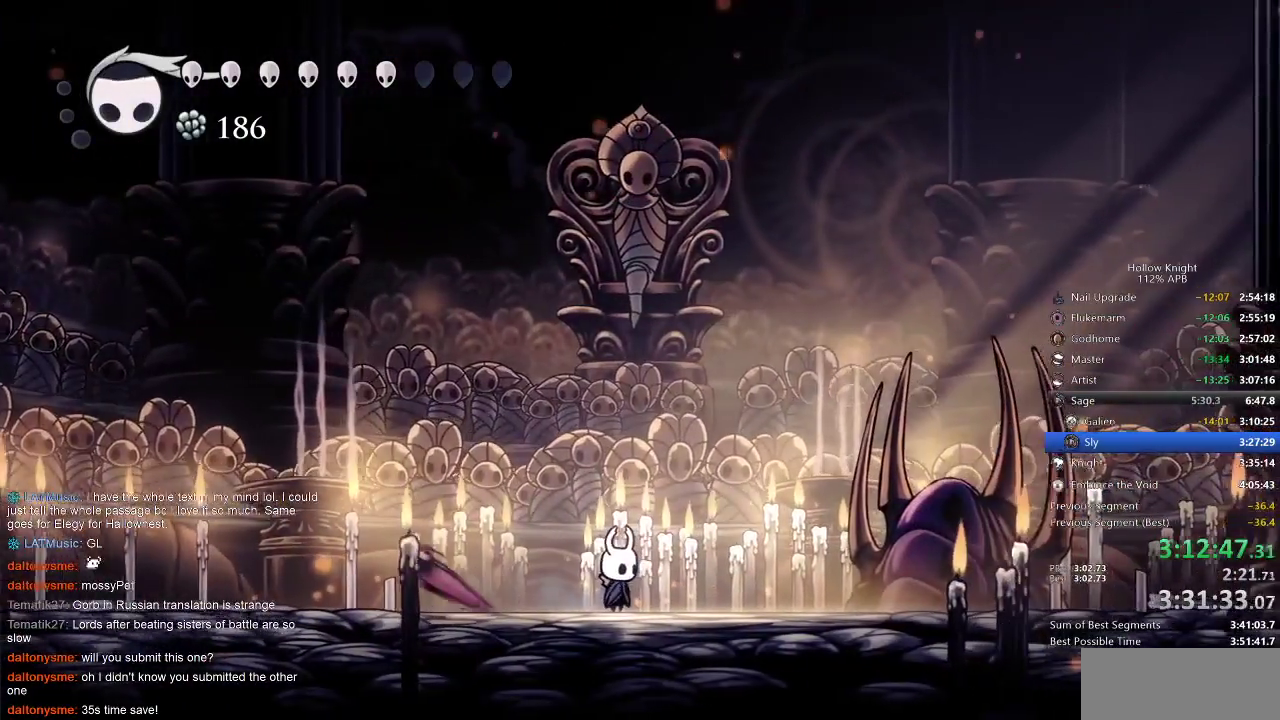
{"keys": ["up"], "events": [[500, "up", "down"]]}
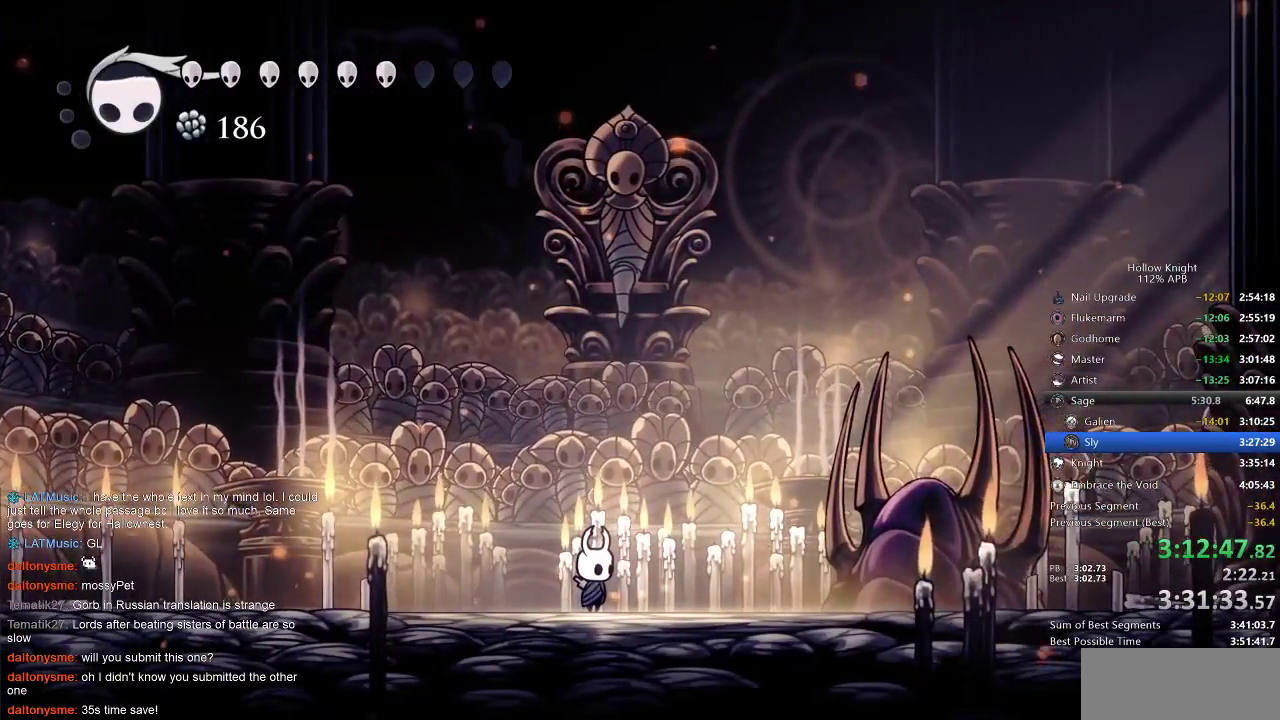
{"keys": ["right", "up"], "events": [[500, "right", "down"]]}
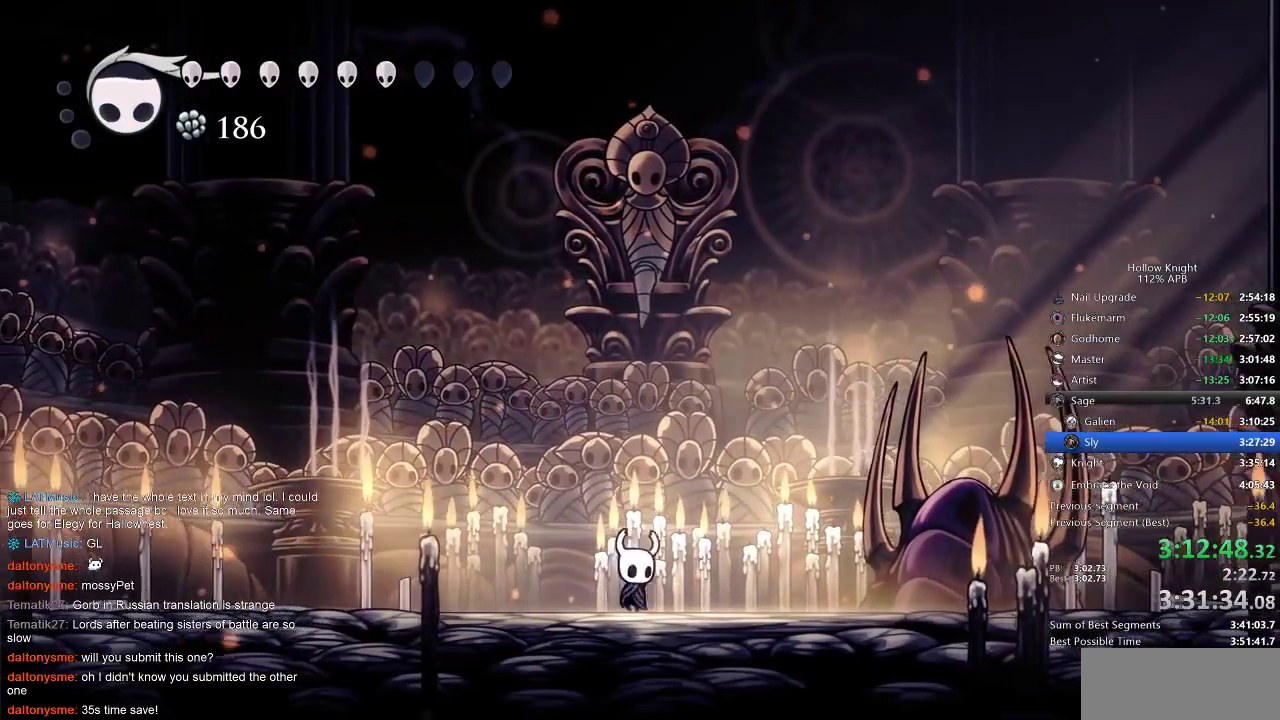
{"keys": ["up"], "events": [[50, "right", "up"], [250, "right", "down"], [317, "right", "up"]]}
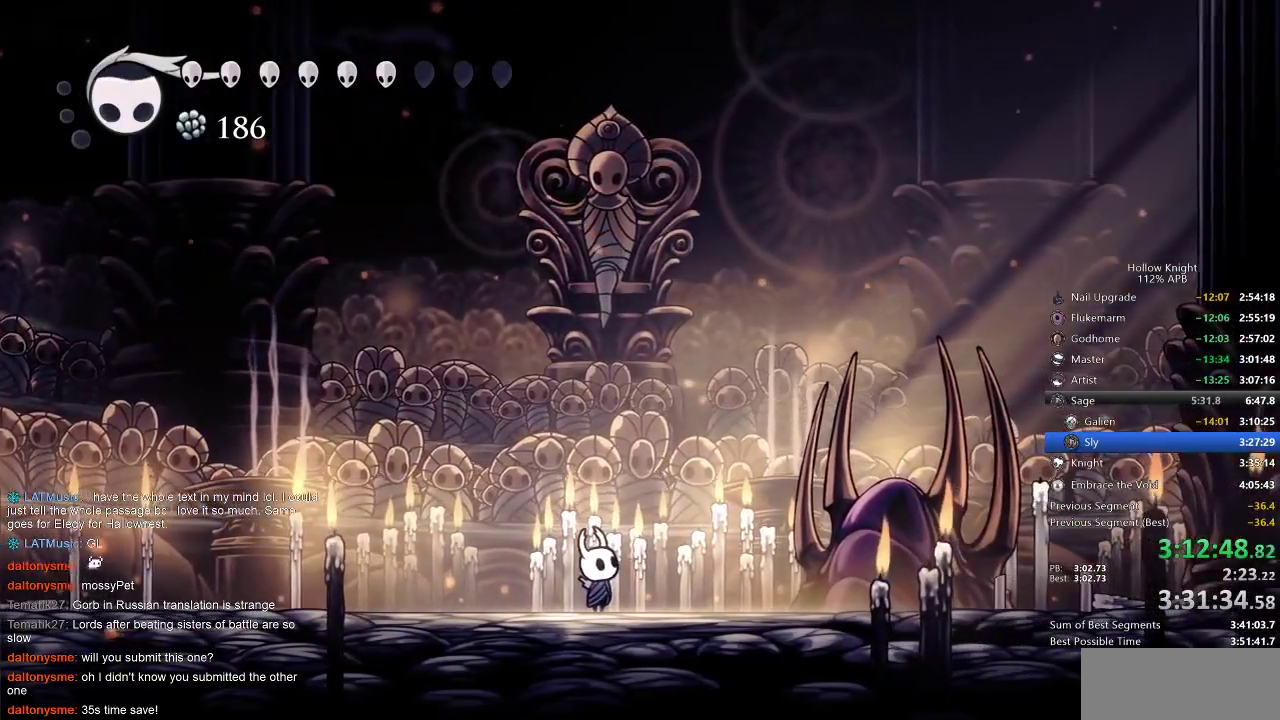
{"keys": ["up"], "events": []}
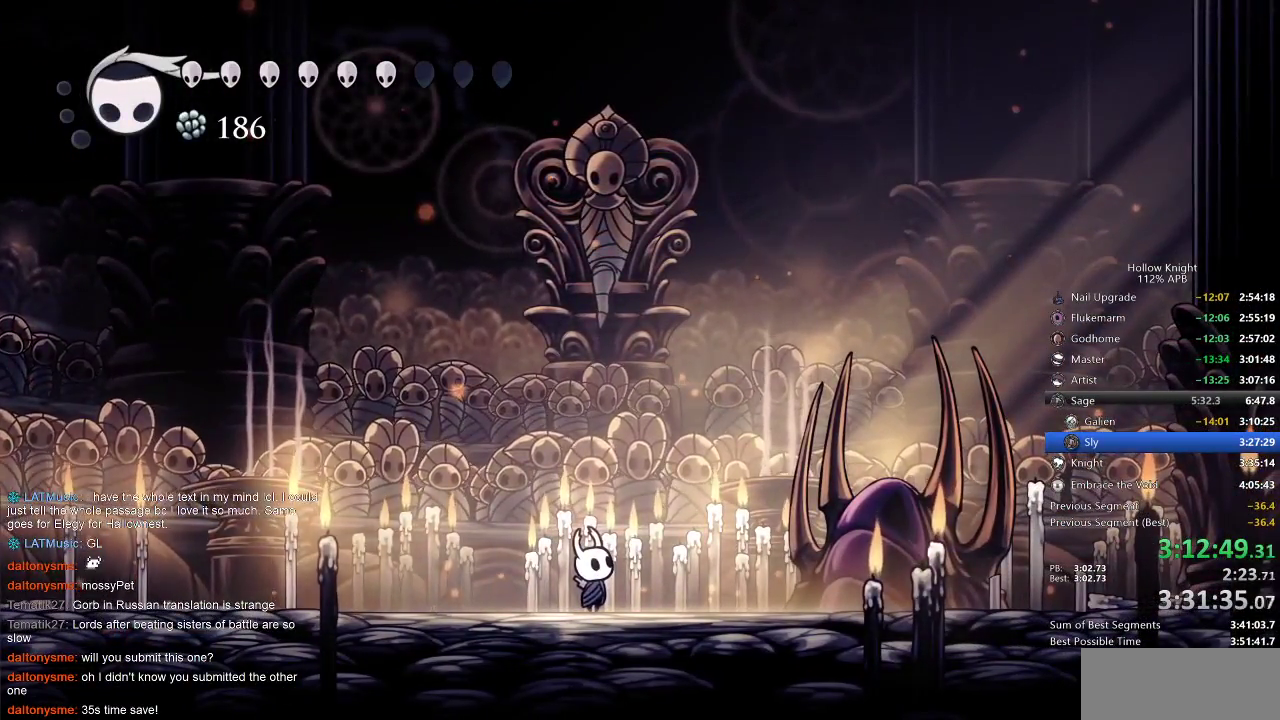
{"keys": ["right", "up"], "events": [[433, "right", "down"]]}
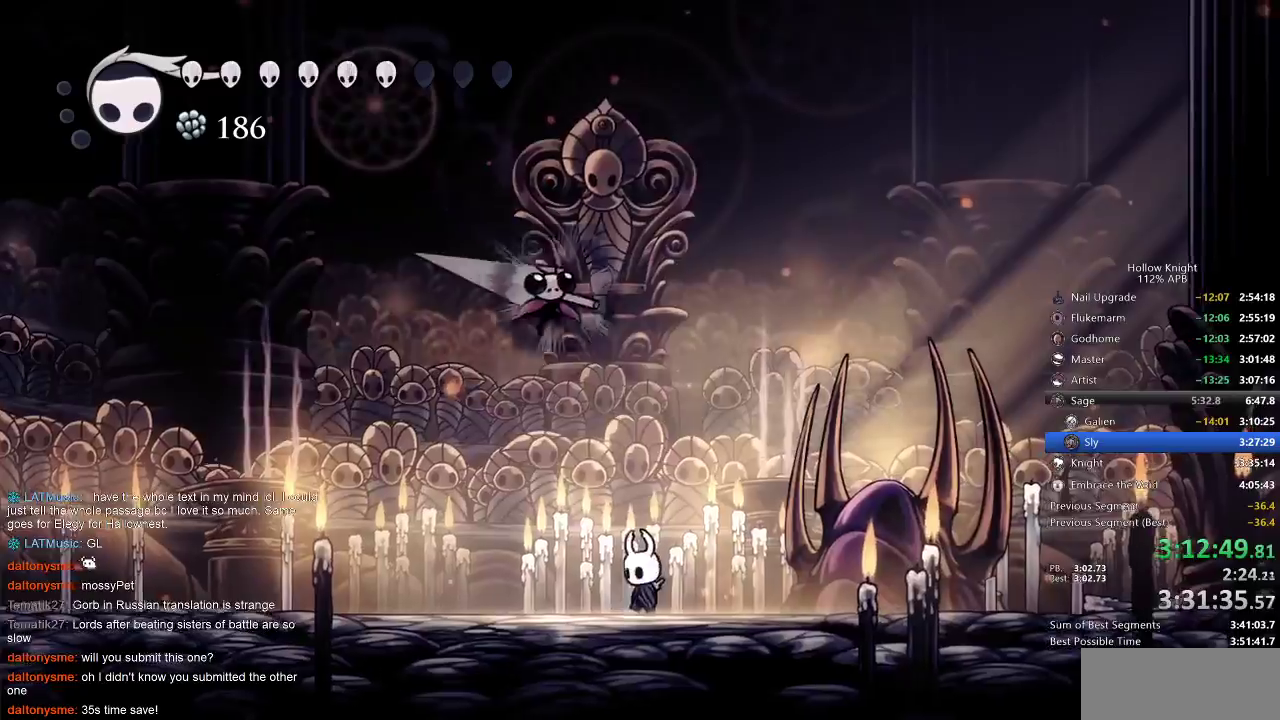
{"keys": ["right", "spell", "up"], "events": [[83, "spell", "down"], [133, "spell", "up"], [300, "right", "up"], [383, "right", "down"], [500, "spell", "down"]]}
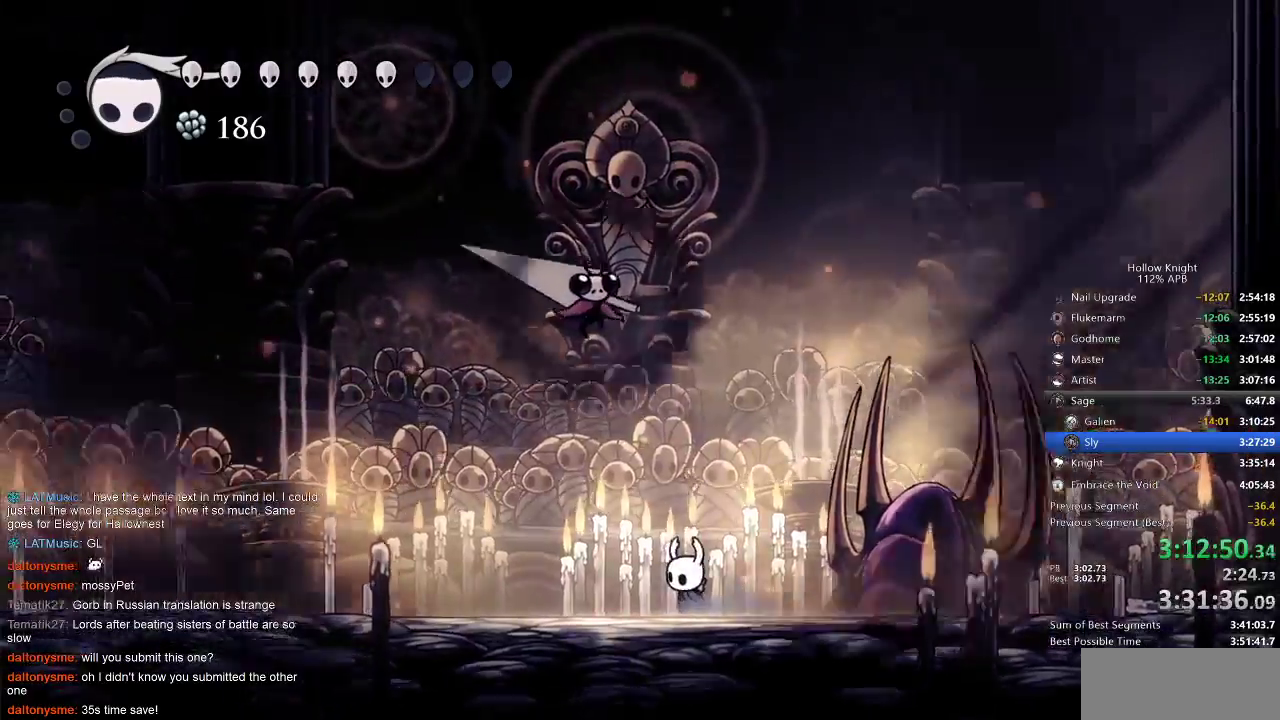
{"keys": ["right", "up"], "events": [[83, "spell", "up"], [117, "spell", "down"], [217, "spell", "up"], [267, "spell", "down"], [300, "spell", "up"], [400, "spell", "down"], [450, "spell", "up"]]}